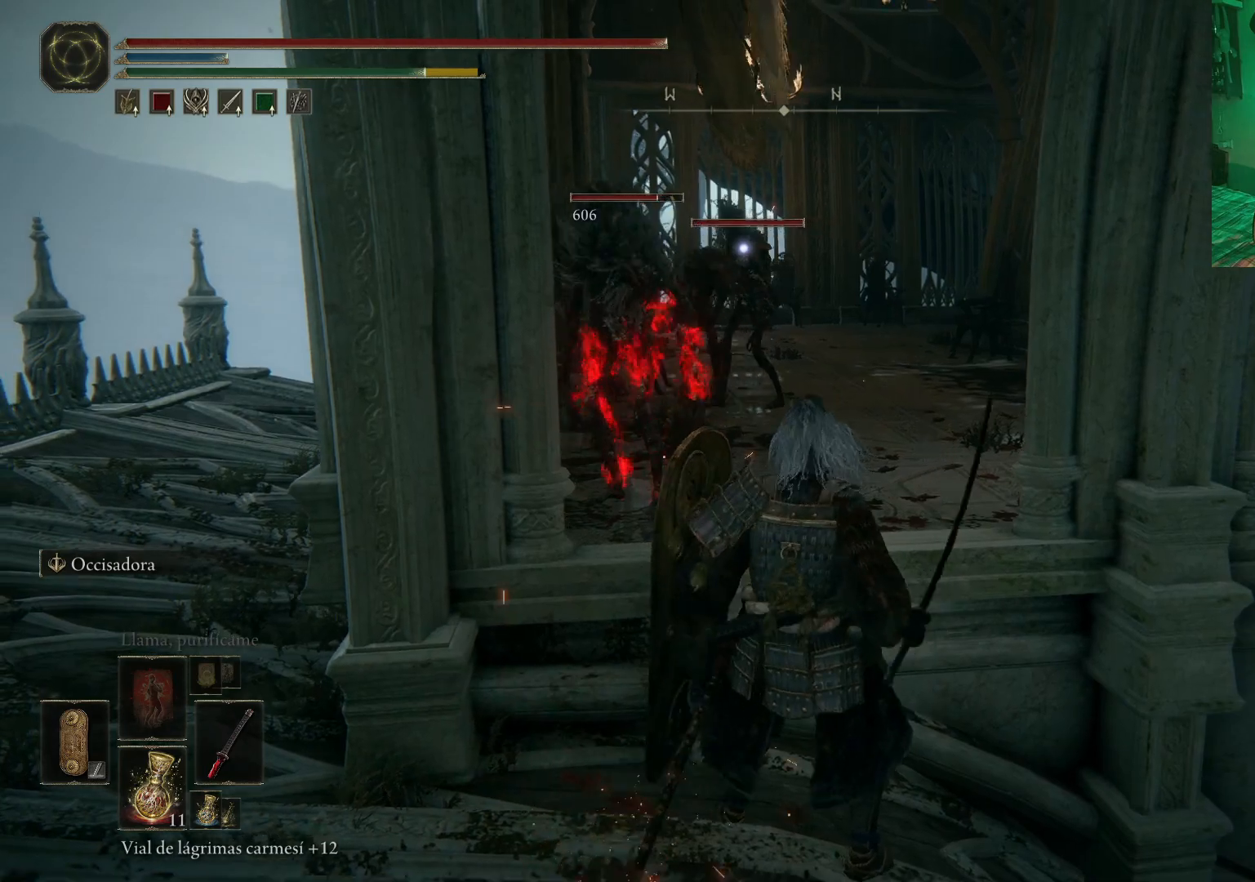
Gameplay with a controller (Xbox layout); each line is a JSON object with the inputs held at the frame after it. "events" lists button and stick changes between this image and that frame as [ms after this image, input, new state], when the widget could be followed in between.
{"buttons": [], "left_stick": "up-left", "right_stick": "center", "events": [[17, "A", "down"], [150, "A", "up"], [250, "A", "down"], [333, "A", "up"]]}
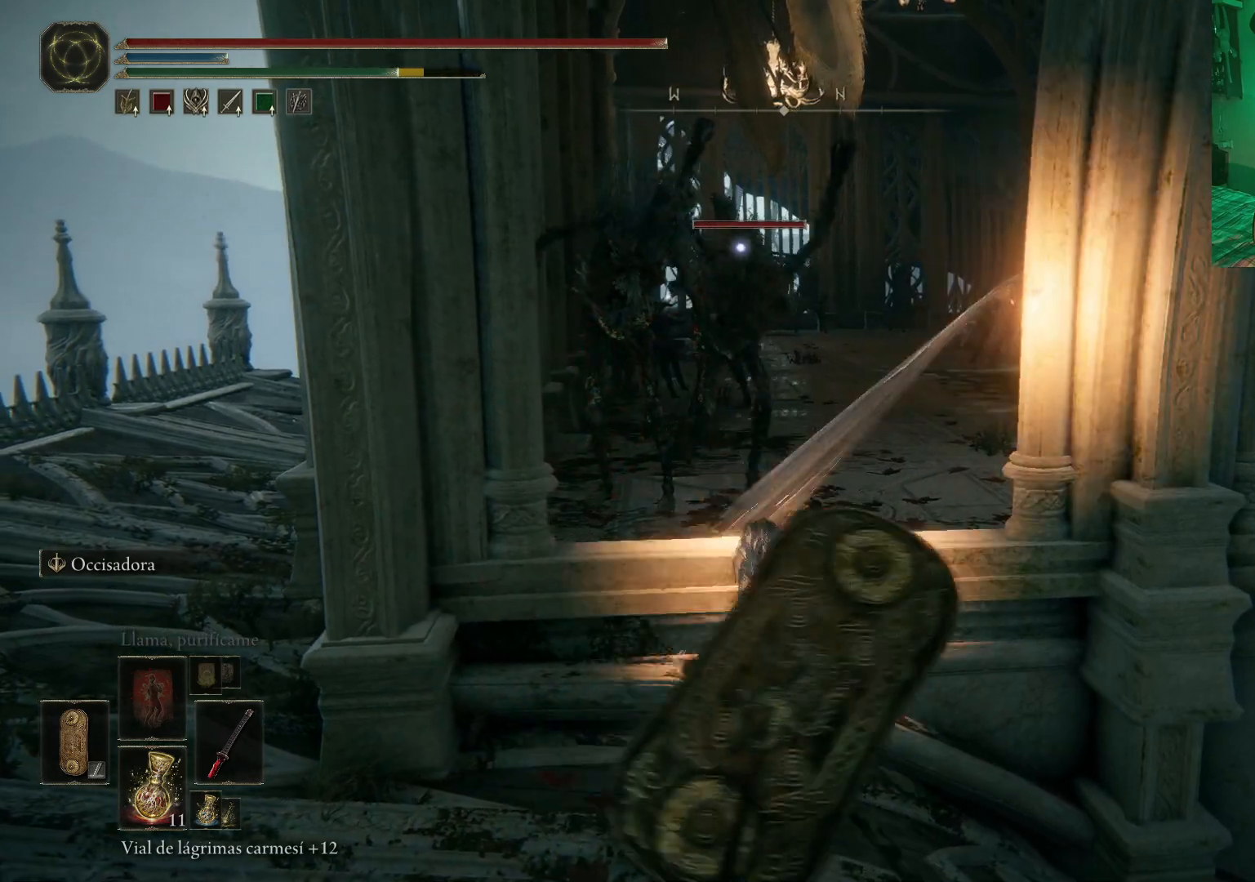
{"buttons": [], "left_stick": "down-left", "right_stick": "center", "events": [[117, "A", "down"], [233, "A", "up"], [367, "left_stick", "down-left"]]}
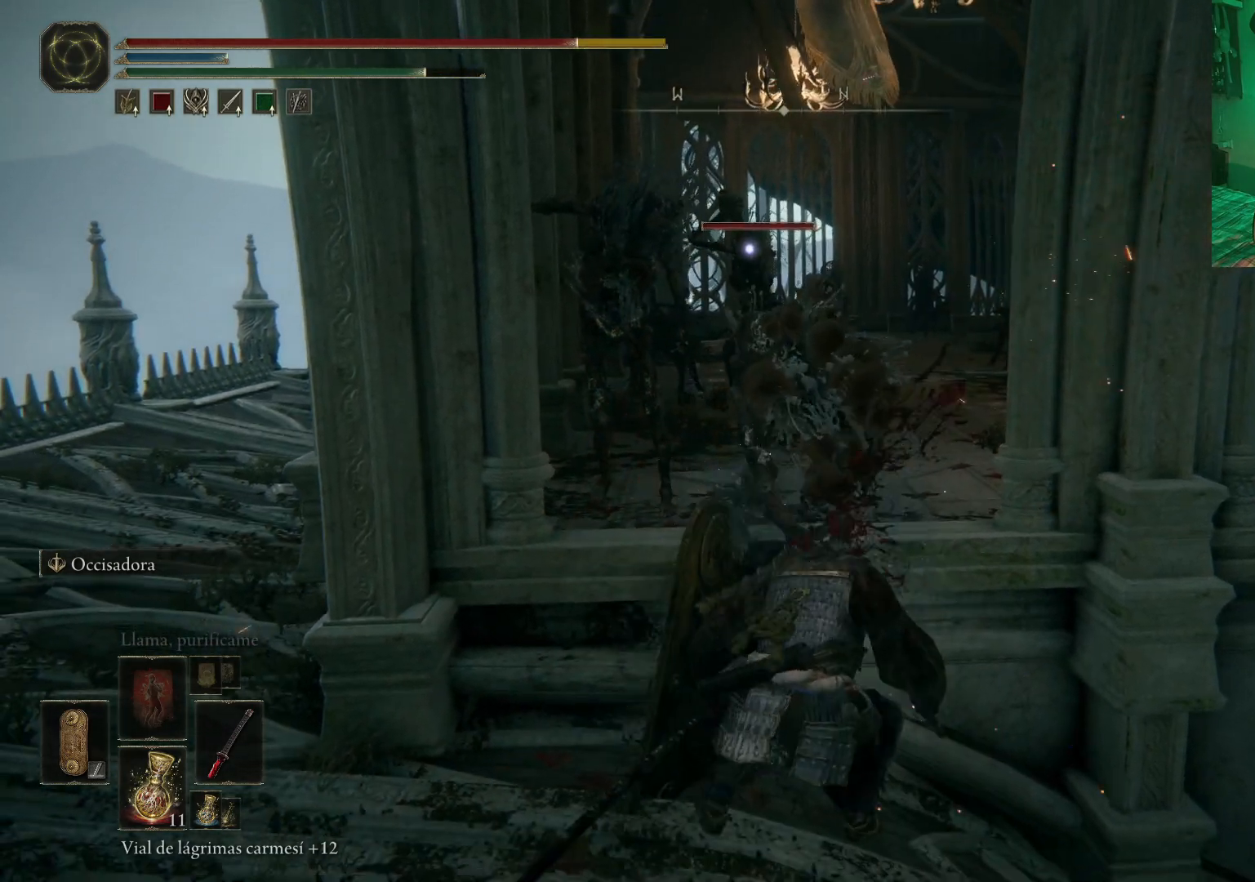
{"buttons": [], "left_stick": "down-left", "right_stick": "center", "events": [[100, "B", "down"], [217, "B", "up"], [300, "B", "down"], [367, "B", "up"]]}
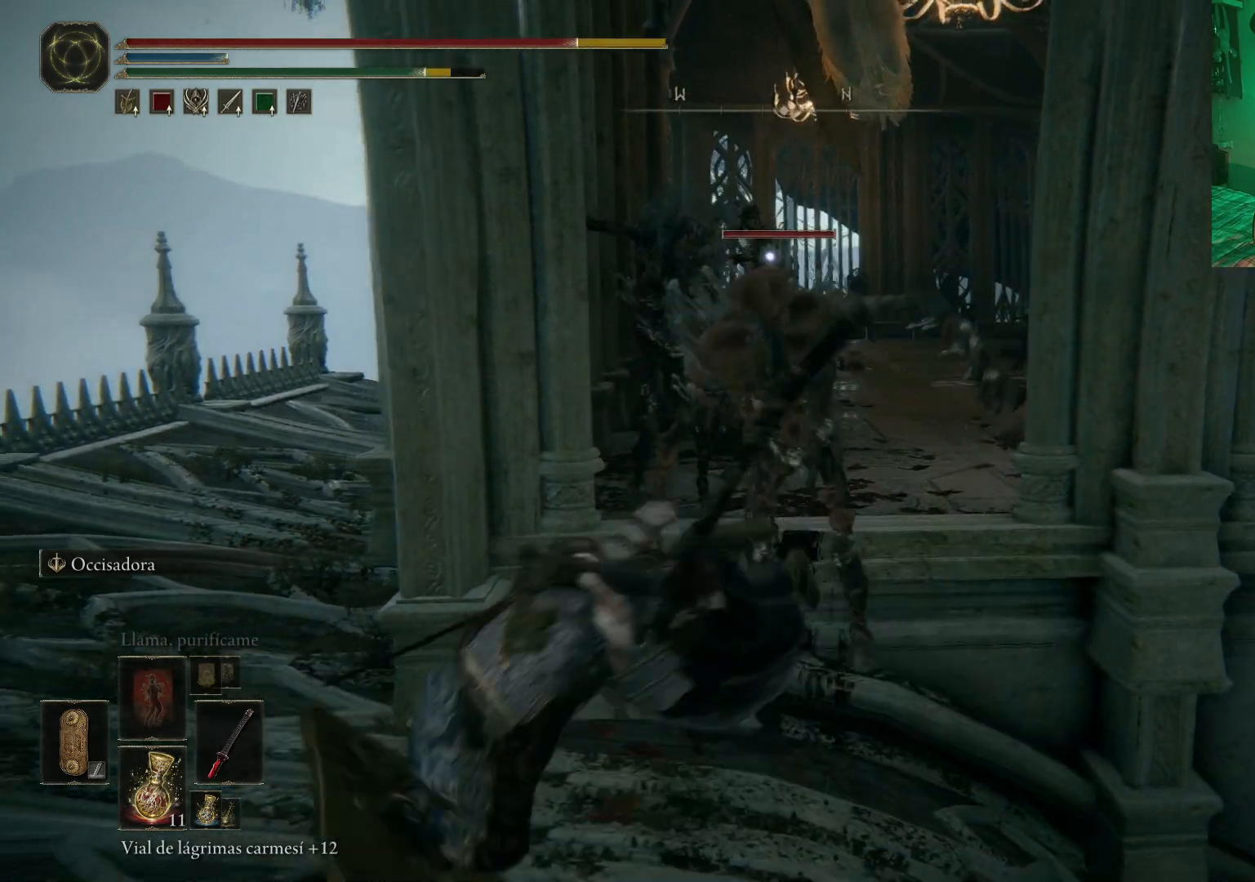
{"buttons": [], "left_stick": "up-right", "right_stick": "center", "events": [[67, "left_stick", "center"], [400, "left_stick", "right"], [450, "left_stick", "up-right"]]}
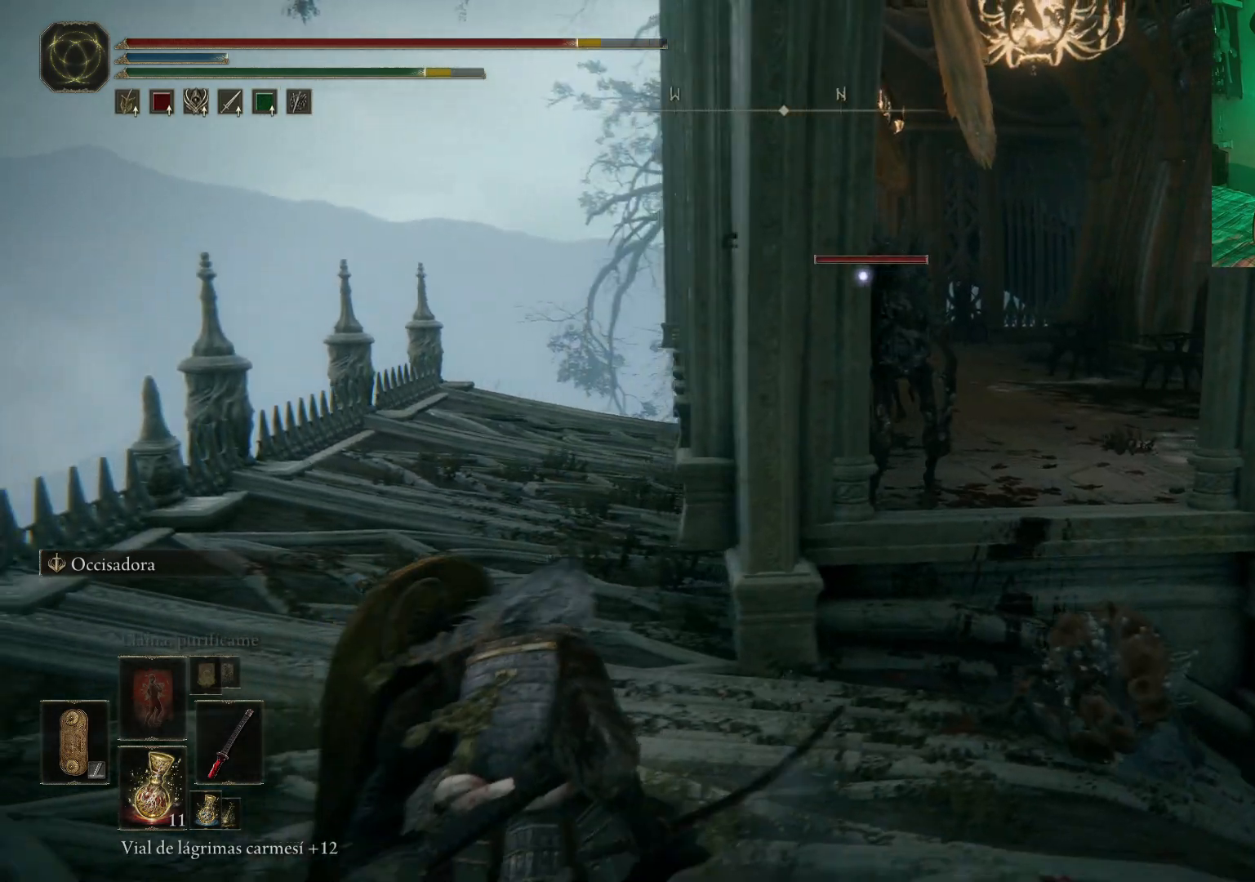
{"buttons": ["R1"], "left_stick": "right", "right_stick": "center", "events": [[17, "R1", "down"], [133, "R1", "up"], [200, "R1", "down"], [250, "left_stick", "right"], [300, "R1", "up"], [383, "R1", "down"]]}
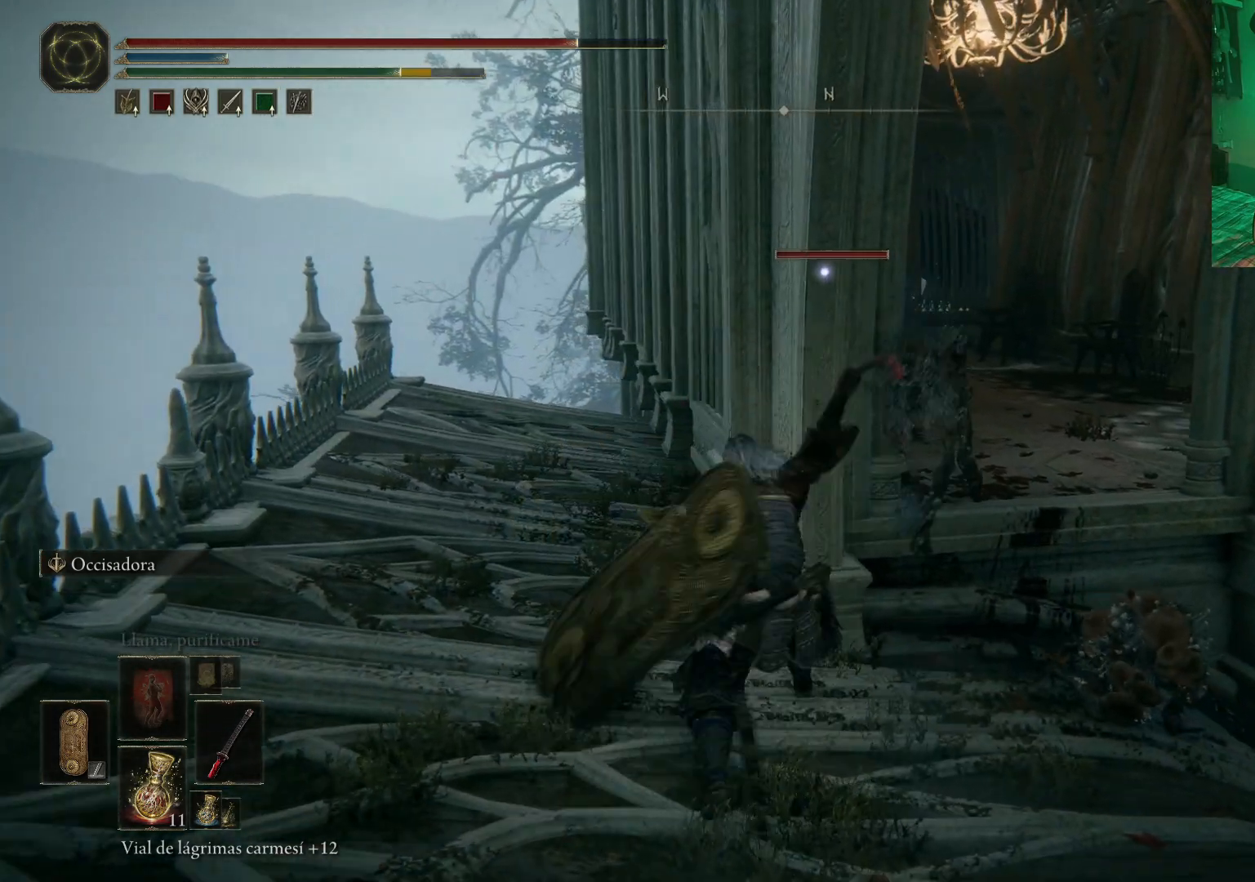
{"buttons": [], "left_stick": "down", "right_stick": "down-right", "events": [[17, "R1", "up"], [250, "right_stick", "right"], [300, "left_stick", "center"], [300, "right_stick", "down-right"], [417, "left_stick", "down"]]}
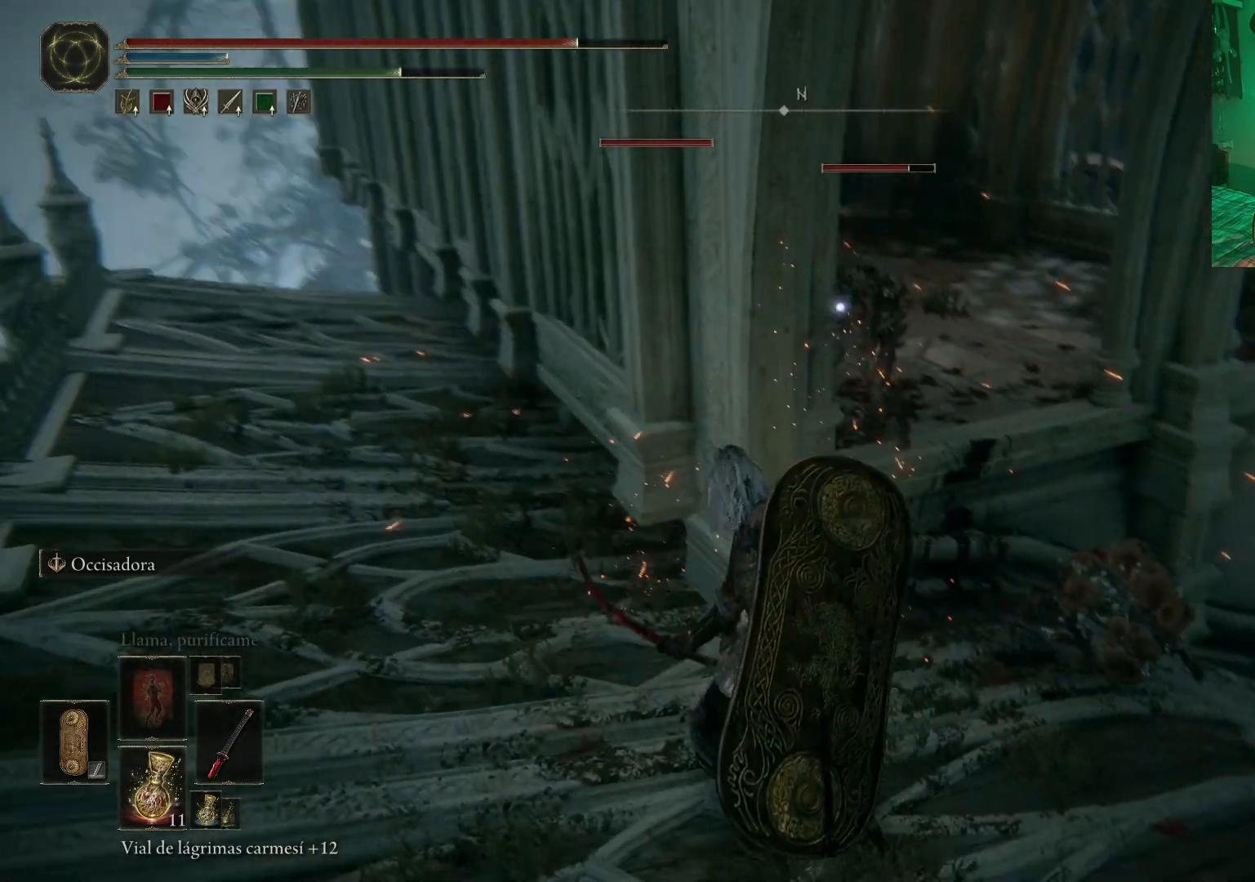
{"buttons": [], "left_stick": "down", "right_stick": "center", "events": [[17, "R3", "down"], [83, "R3", "up"], [133, "right_stick", "center"]]}
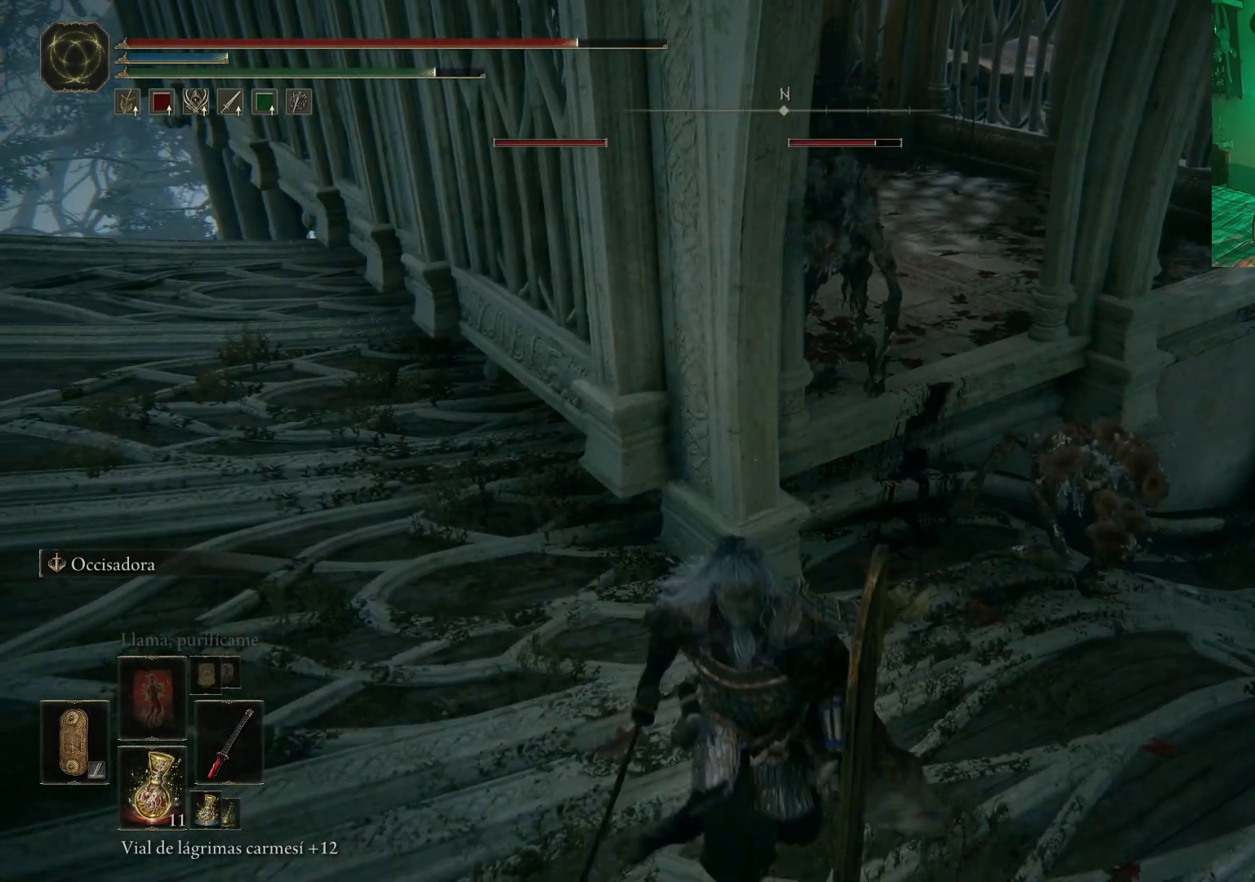
{"buttons": ["R1"], "left_stick": "up", "right_stick": "center", "events": [[200, "left_stick", "up-right"], [250, "R1", "down"], [367, "R1", "up"], [433, "R1", "down"], [433, "left_stick", "up"]]}
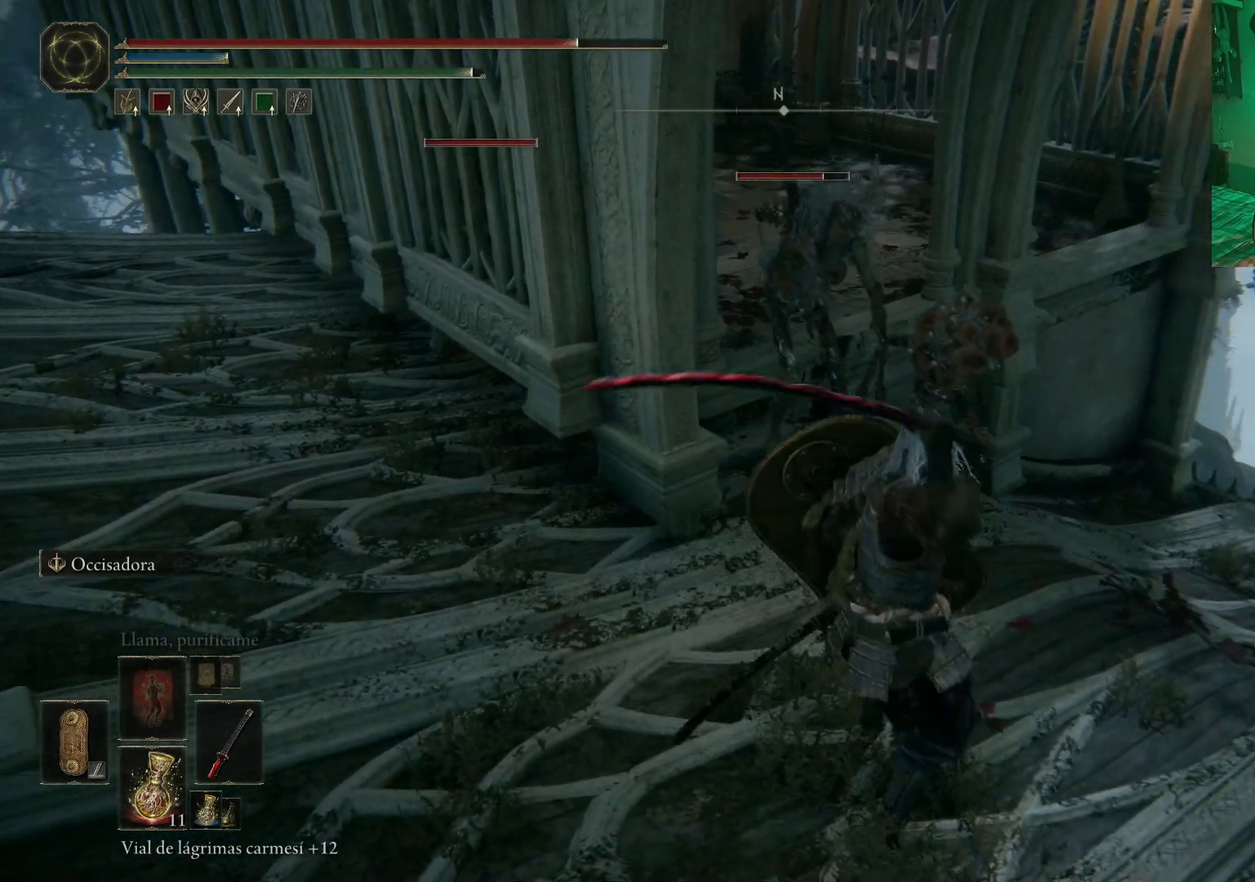
{"buttons": [], "left_stick": "center", "right_stick": "center", "events": [[50, "R1", "up"], [83, "R1", "down"], [183, "R1", "up"], [250, "R1", "down"], [317, "R1", "up"], [367, "R1", "down"], [467, "left_stick", "center"], [483, "R1", "up"]]}
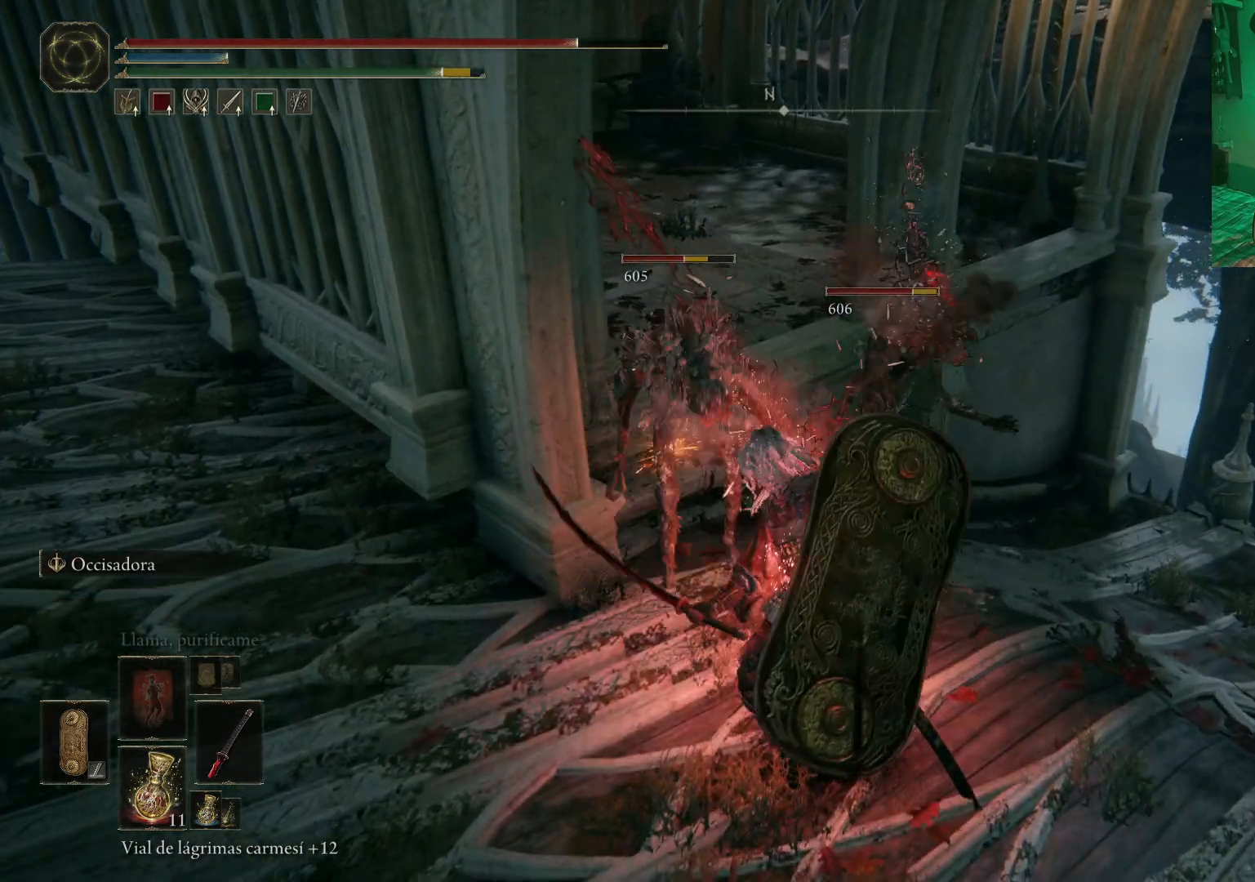
{"buttons": ["R1"], "left_stick": "center", "right_stick": "center", "events": [[33, "R1", "down"], [117, "R1", "up"], [183, "R1", "down"], [250, "R1", "up"], [300, "R1", "down"], [400, "R1", "up"], [467, "R1", "down"]]}
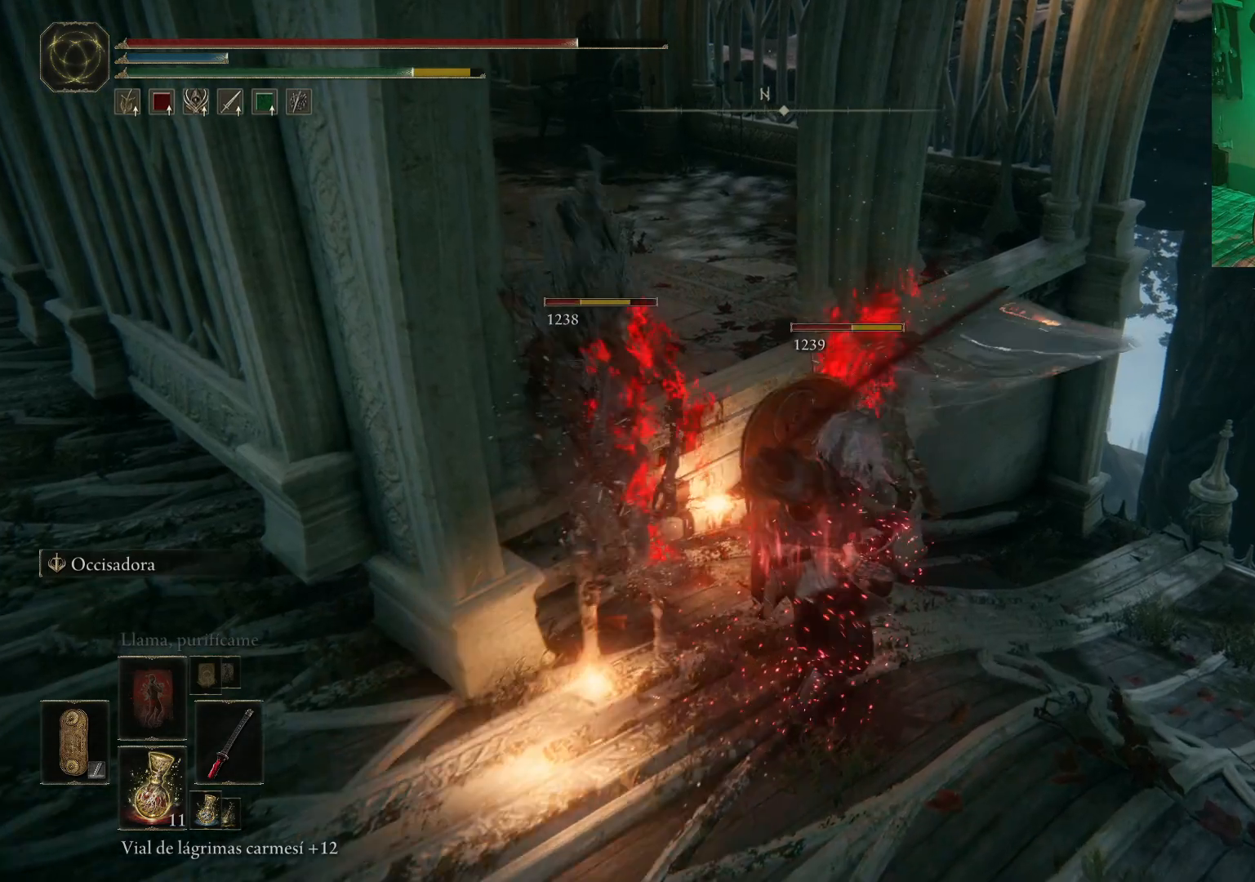
{"buttons": [], "left_stick": "down-left", "right_stick": "center", "events": [[50, "R1", "up"], [117, "R1", "down"], [150, "left_stick", "left"], [200, "R1", "up"], [267, "R1", "down"], [333, "R1", "up"], [400, "R1", "down"], [450, "left_stick", "down-left"], [500, "R1", "up"]]}
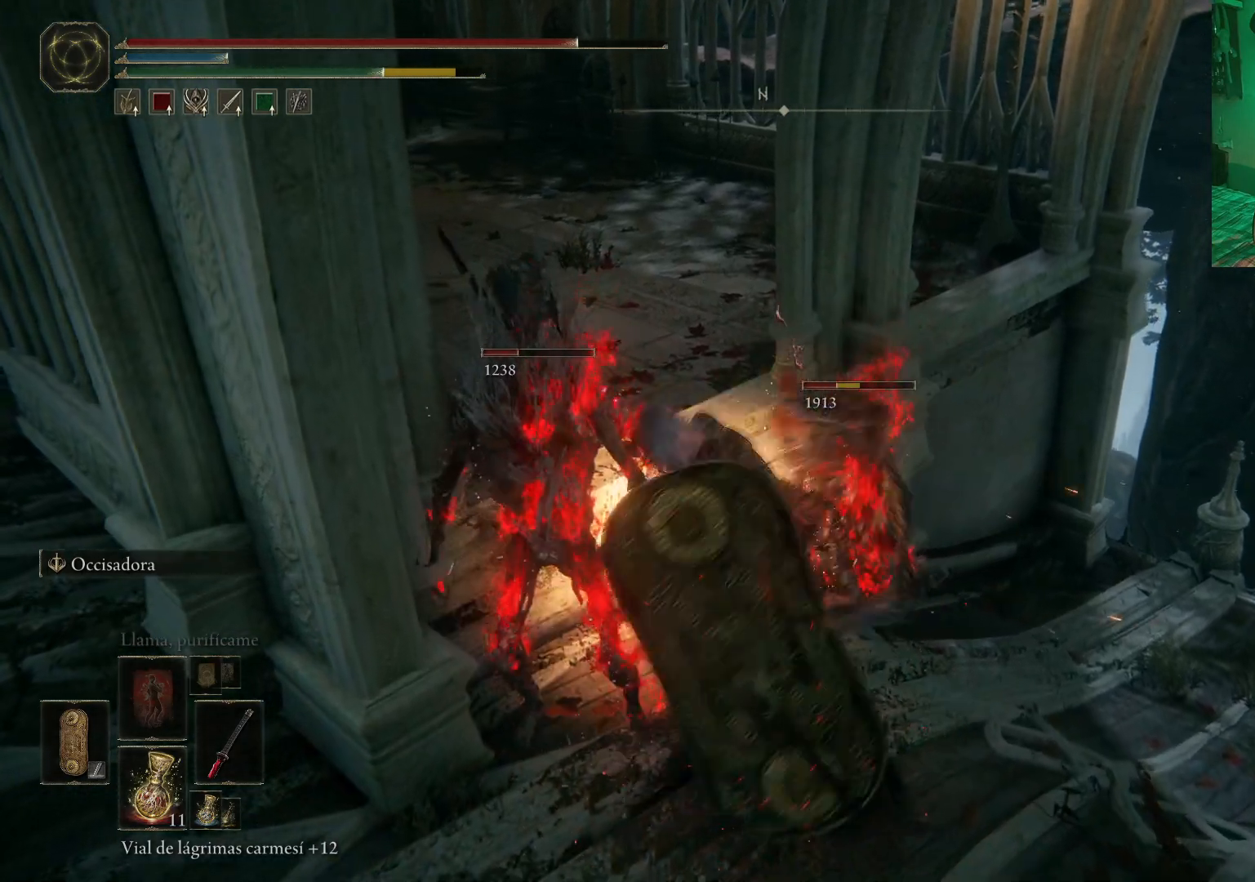
{"buttons": ["R1"], "left_stick": "down-left", "right_stick": "center", "events": [[50, "R1", "down"], [133, "R1", "up"], [217, "R1", "down"], [233, "left_stick", "down-right"], [317, "R1", "up"], [367, "R1", "down"], [383, "left_stick", "down-left"], [467, "R1", "up"], [500, "R1", "down"]]}
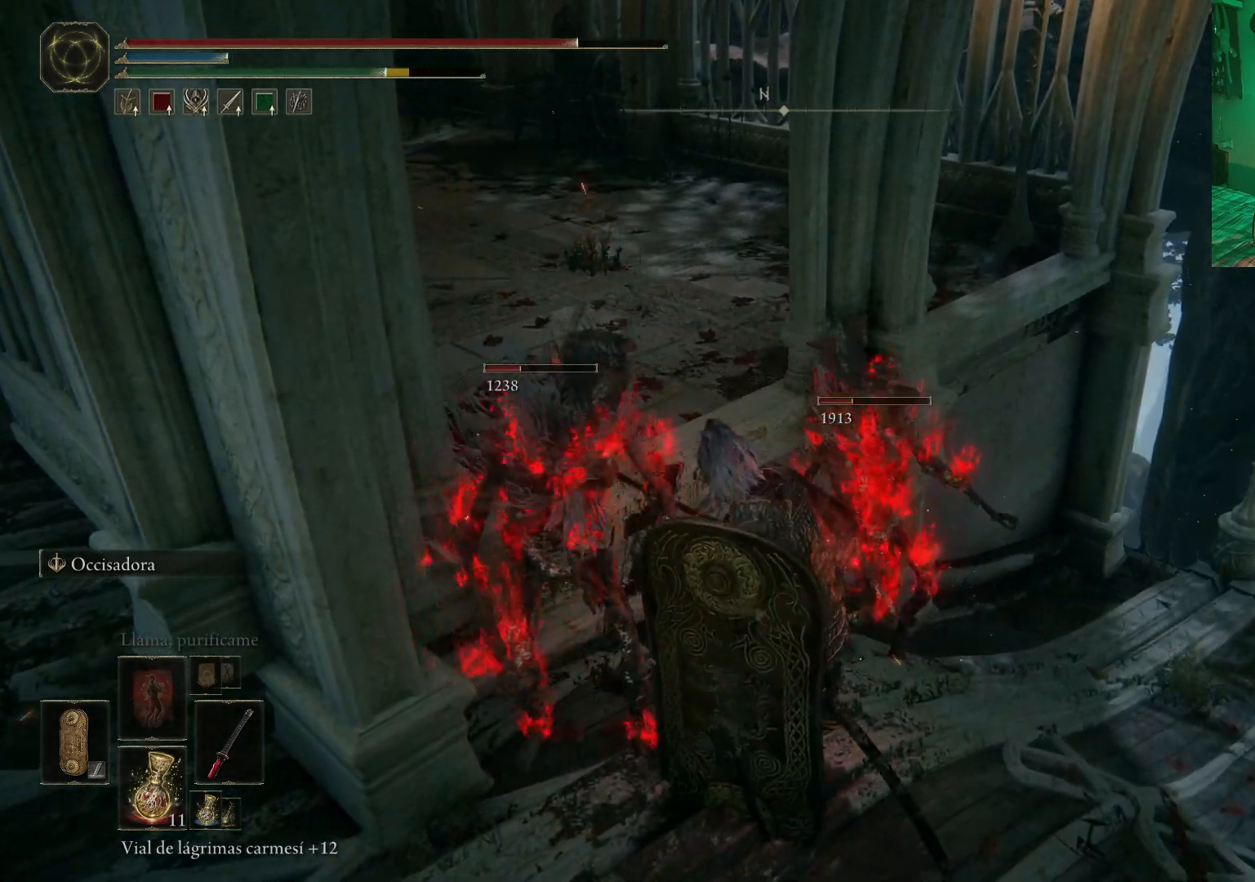
{"buttons": ["R1"], "left_stick": "down", "right_stick": "center", "events": [[100, "R1", "up"], [150, "R1", "down"], [250, "R1", "up"], [300, "R1", "down"], [383, "R1", "up"], [467, "R1", "down"], [467, "left_stick", "down"]]}
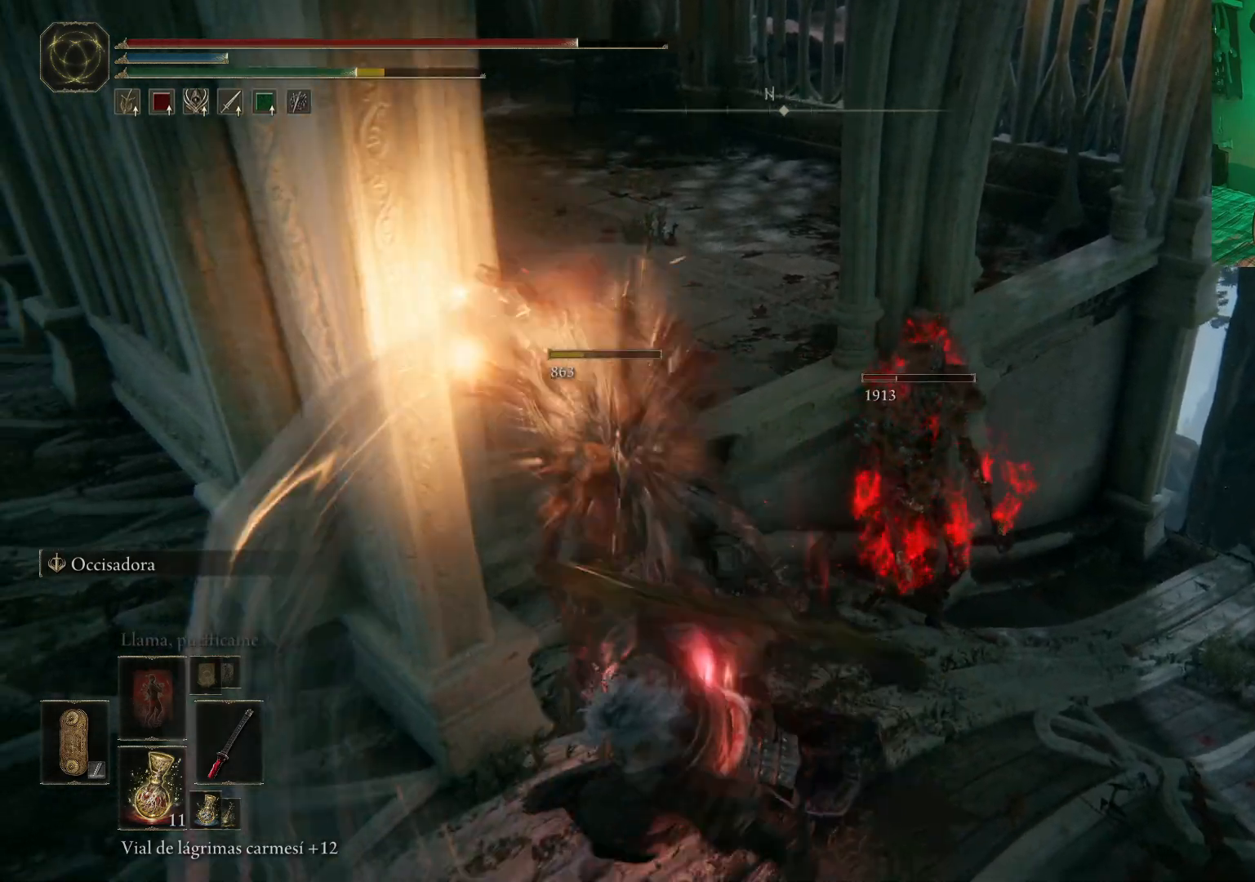
{"buttons": ["R1"], "left_stick": "up-right", "right_stick": "center", "events": [[17, "left_stick", "down-right"], [50, "R1", "up"], [100, "left_stick", "up-right"], [133, "R1", "down"], [233, "R1", "up"], [300, "R1", "down"], [417, "R1", "up"], [467, "R1", "down"]]}
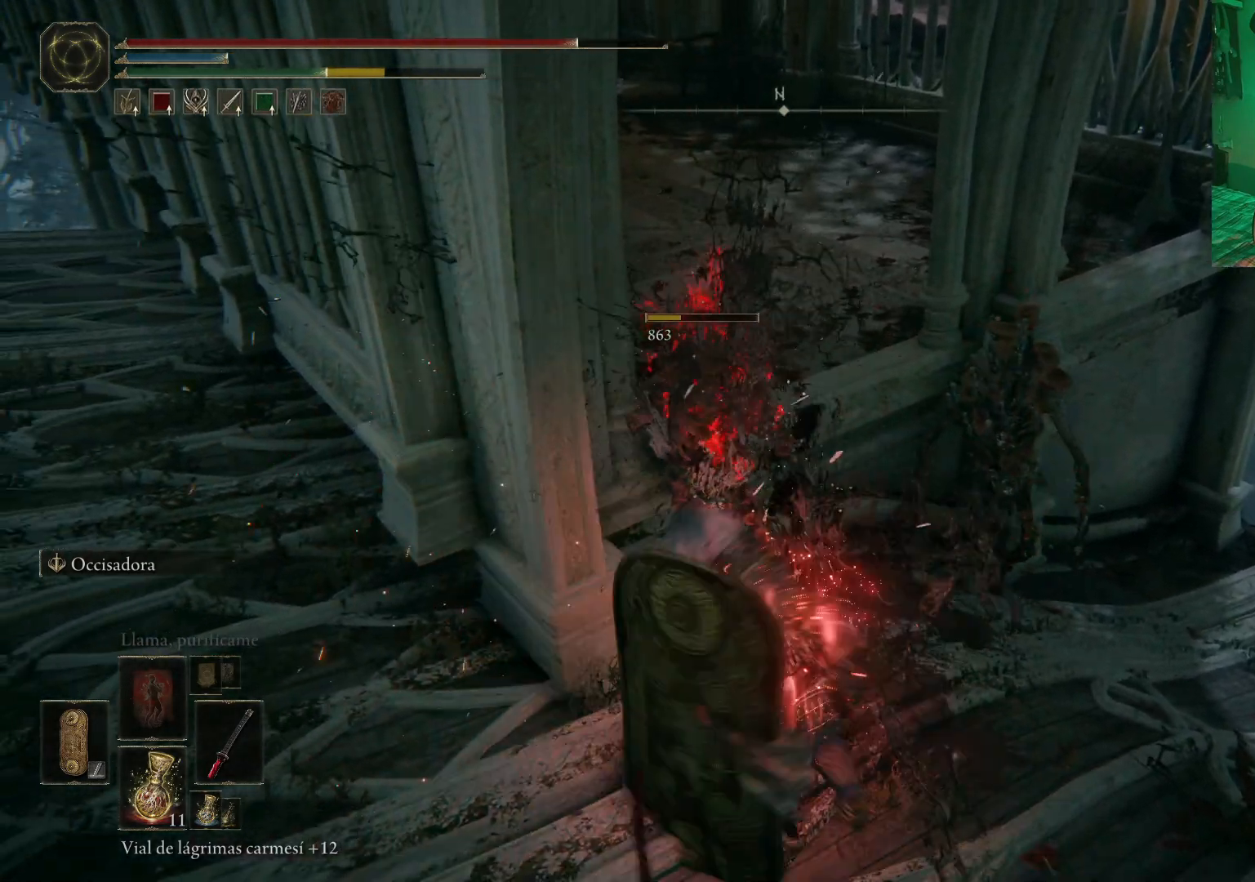
{"buttons": ["R1"], "left_stick": "up-right", "right_stick": "center", "events": [[50, "R1", "up"], [100, "R1", "down"], [217, "R1", "up"], [283, "R1", "down"], [367, "R1", "up"], [433, "R1", "down"]]}
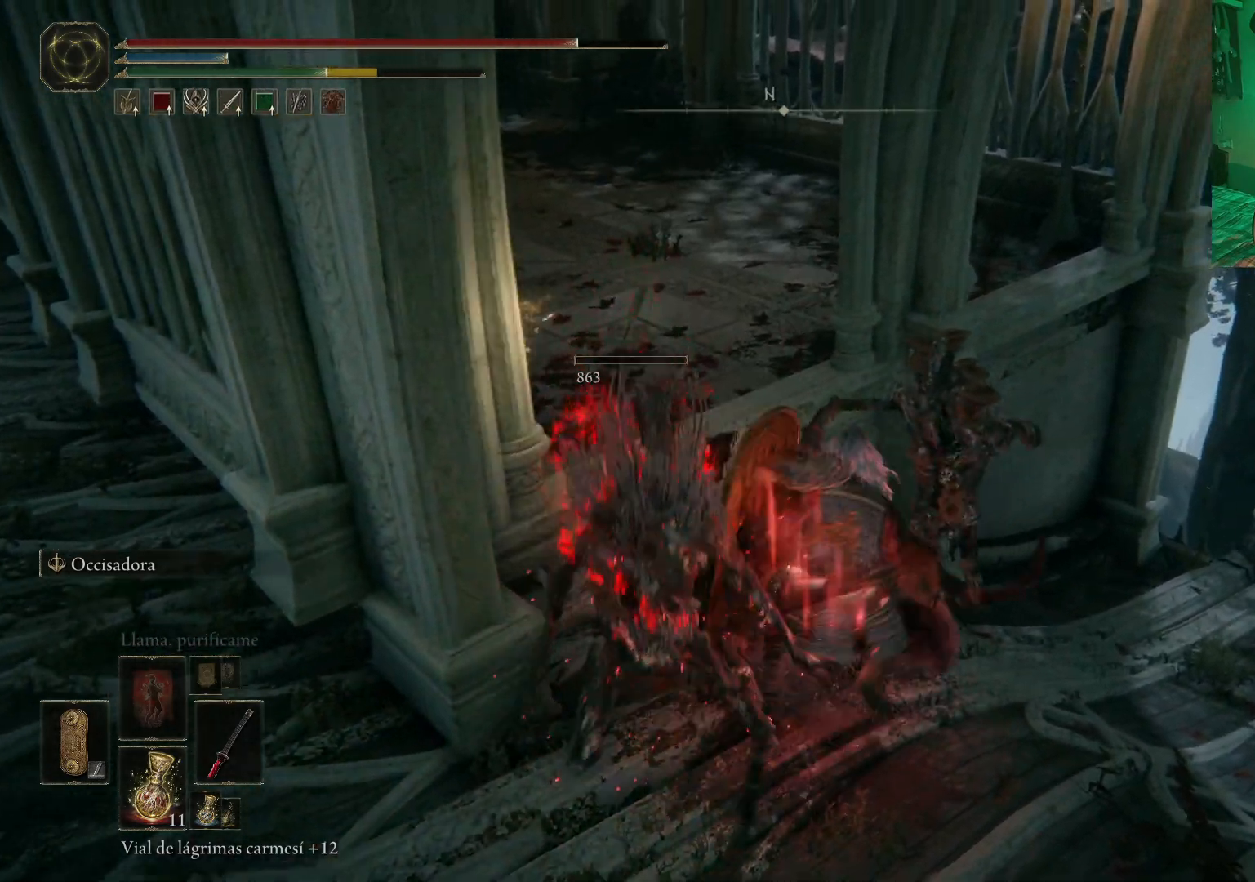
{"buttons": [], "left_stick": "center", "right_stick": "center", "events": [[17, "R1", "up"], [83, "R1", "down"], [167, "R1", "up"], [250, "R1", "down"], [300, "left_stick", "center"], [317, "R1", "up"], [383, "R1", "down"], [467, "R1", "up"]]}
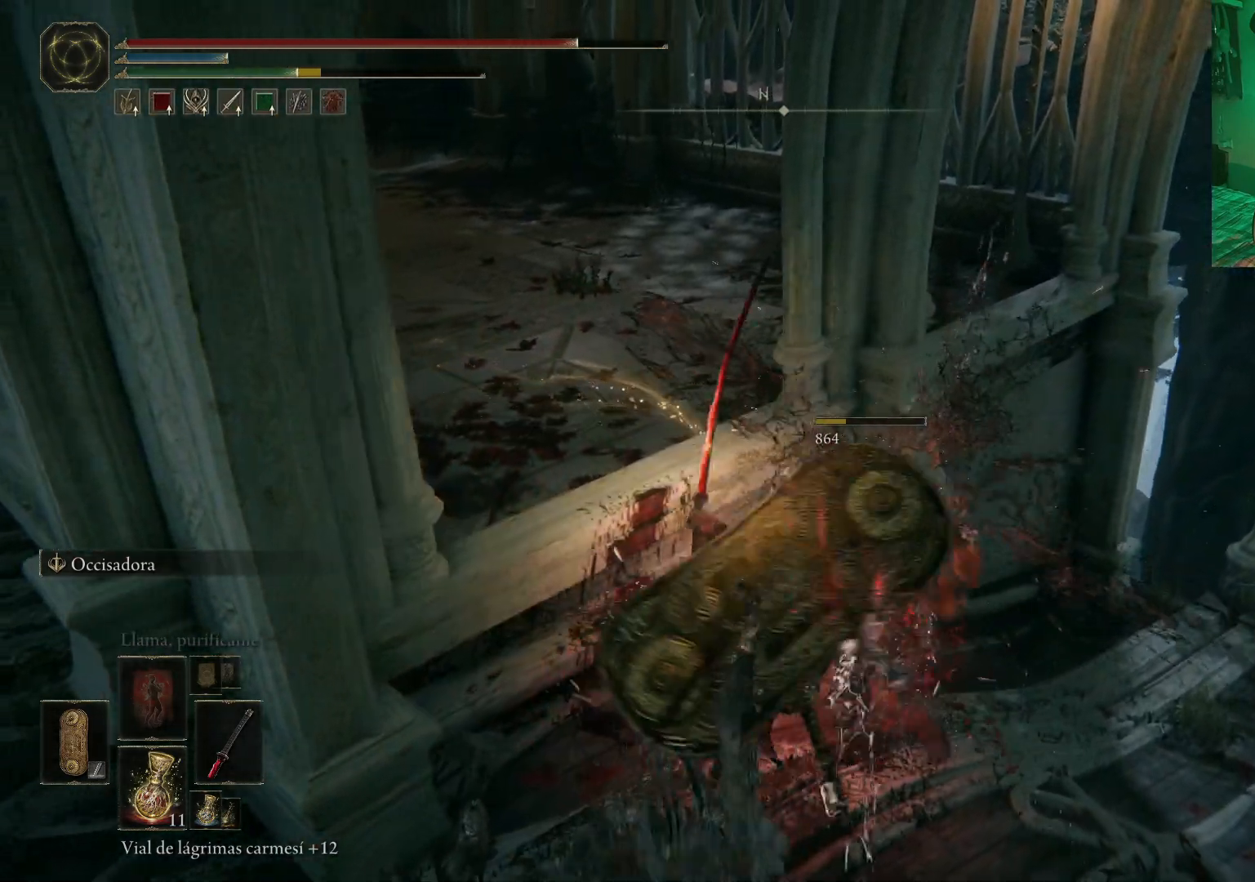
{"buttons": [], "left_stick": "left", "right_stick": "center", "events": [[100, "left_stick", "left"]]}
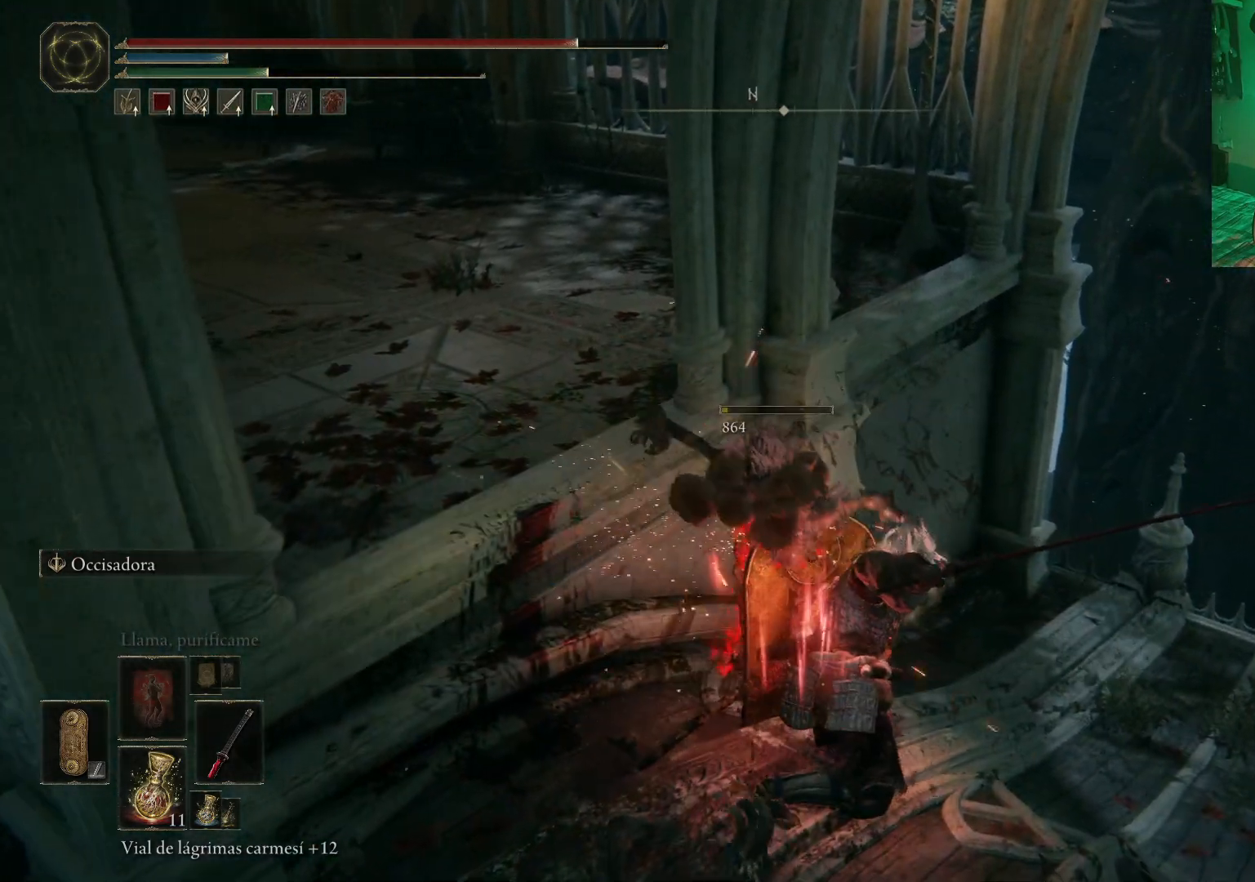
{"buttons": ["A"], "left_stick": "up-left", "right_stick": "center", "events": [[217, "A", "down"], [500, "left_stick", "up-left"]]}
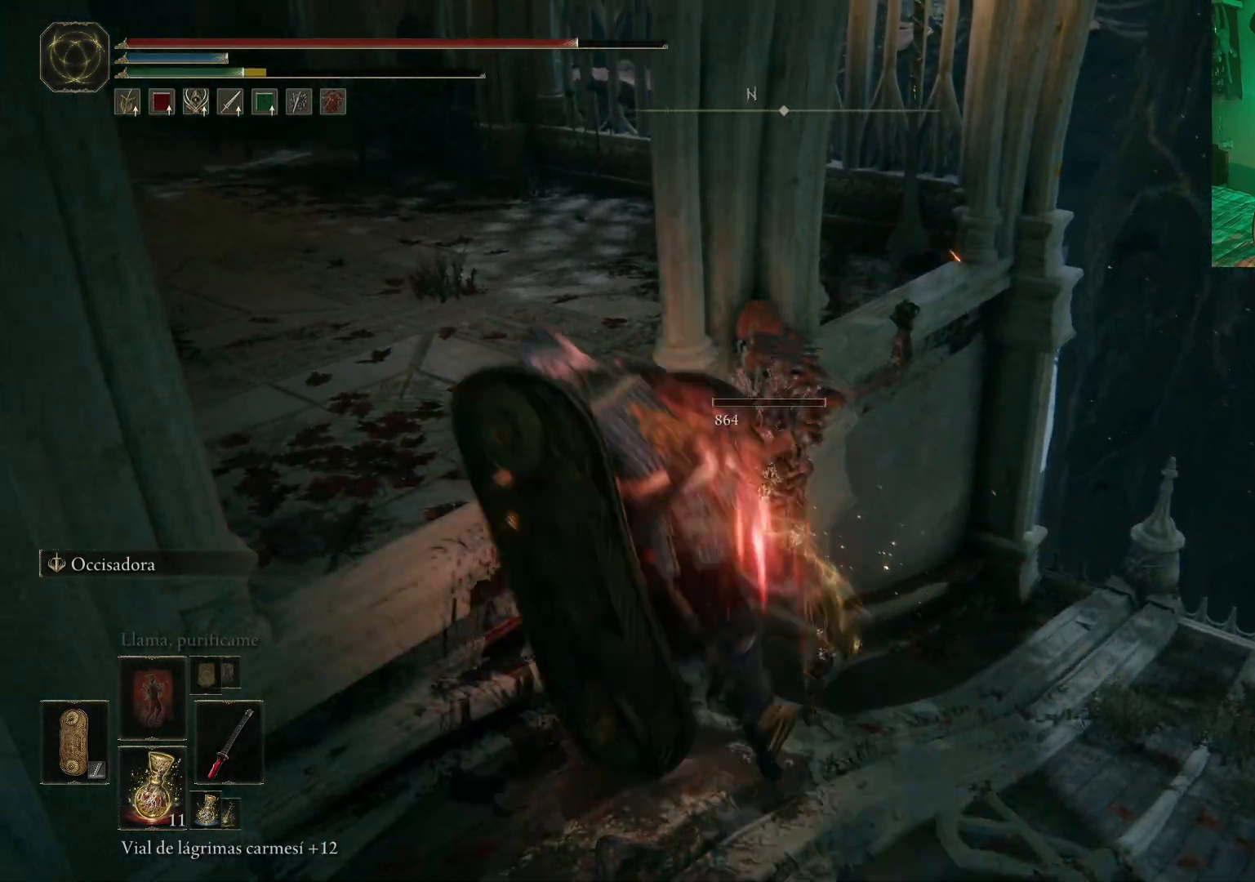
{"buttons": ["R3"], "left_stick": "up", "right_stick": "down-left", "events": [[50, "A", "up"], [217, "left_stick", "up"], [333, "right_stick", "down-left"], [400, "R3", "down"]]}
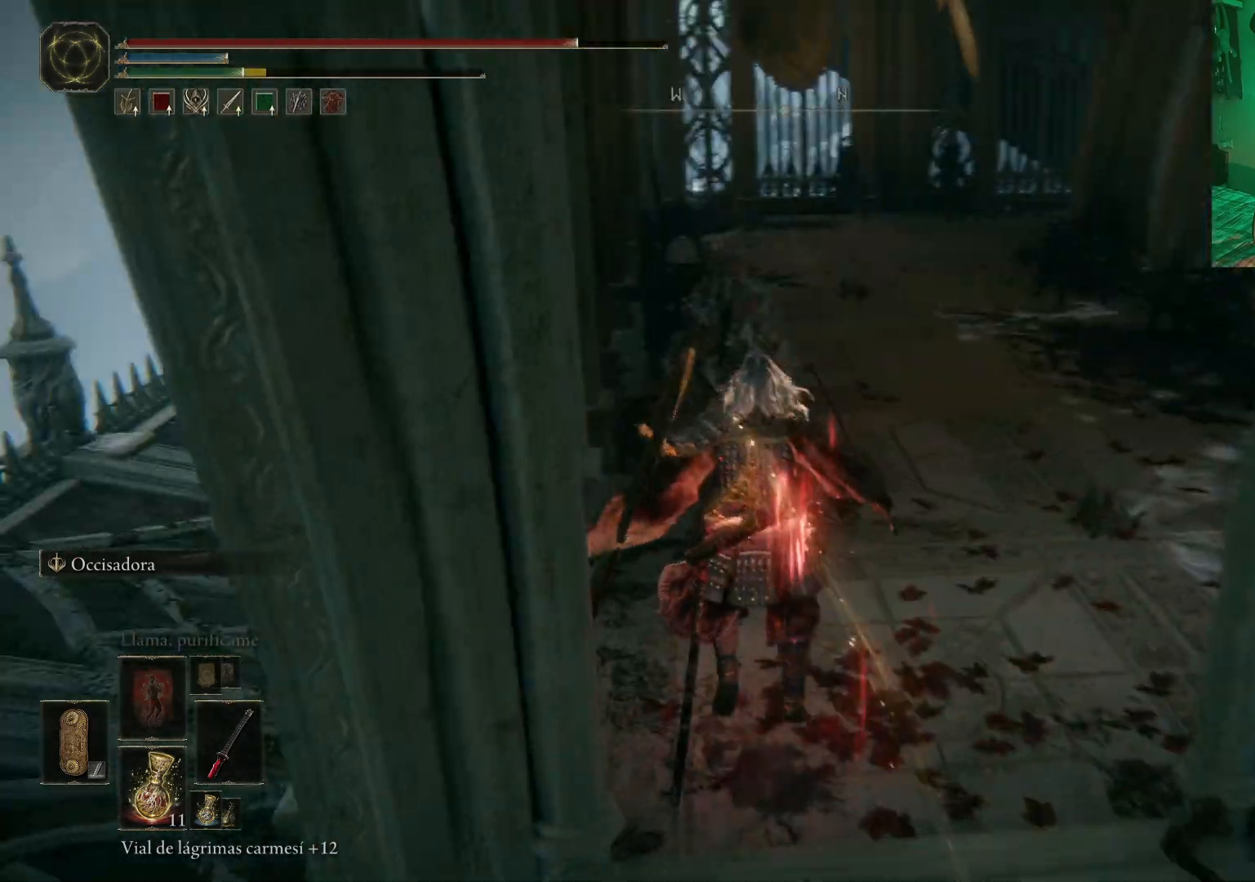
{"buttons": [], "left_stick": "up", "right_stick": "center", "events": [[17, "R3", "up"], [50, "right_stick", "center"], [167, "R2", "down"], [300, "R2", "up"]]}
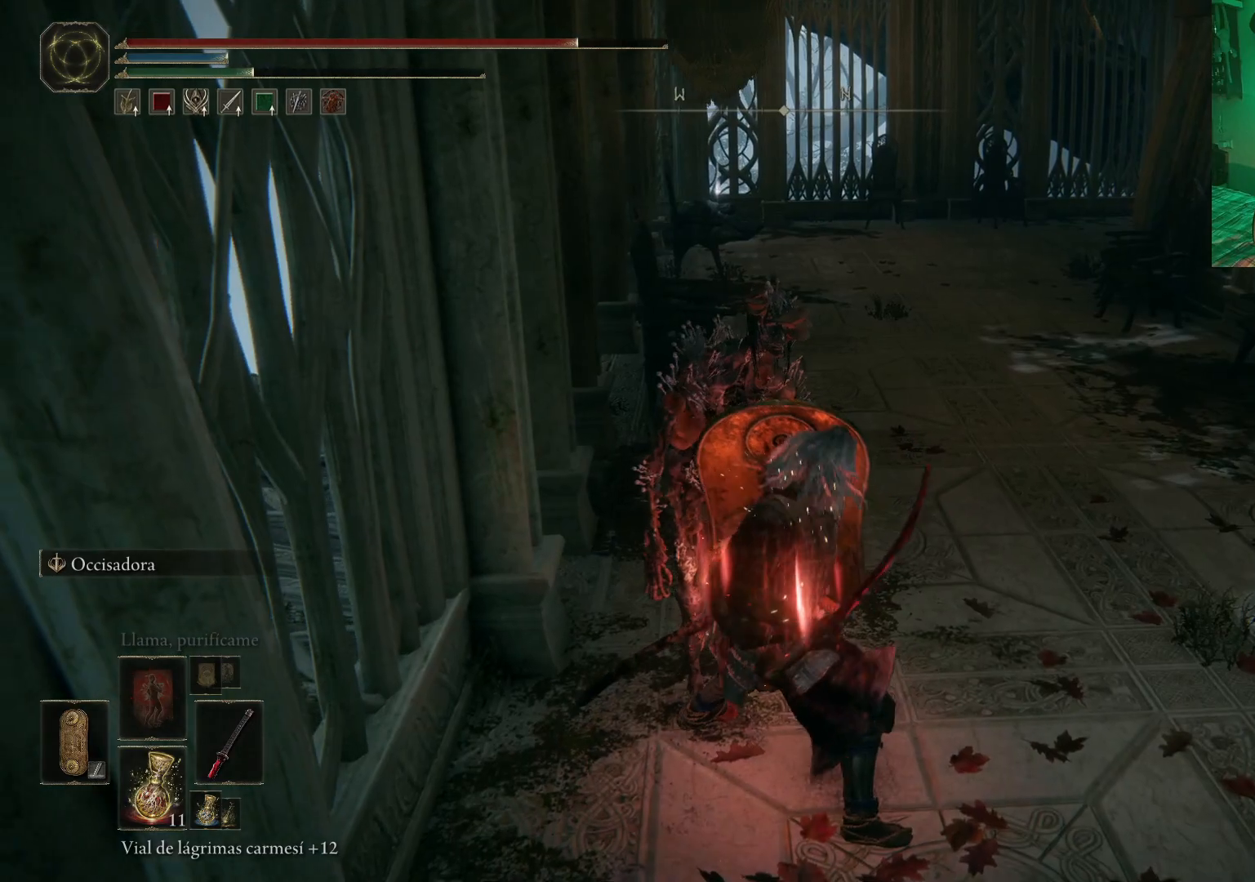
{"buttons": [], "left_stick": "up-left", "right_stick": "center", "events": [[100, "left_stick", "up-left"], [250, "R1", "down"], [333, "R1", "up"], [400, "R1", "down"], [500, "R1", "up"]]}
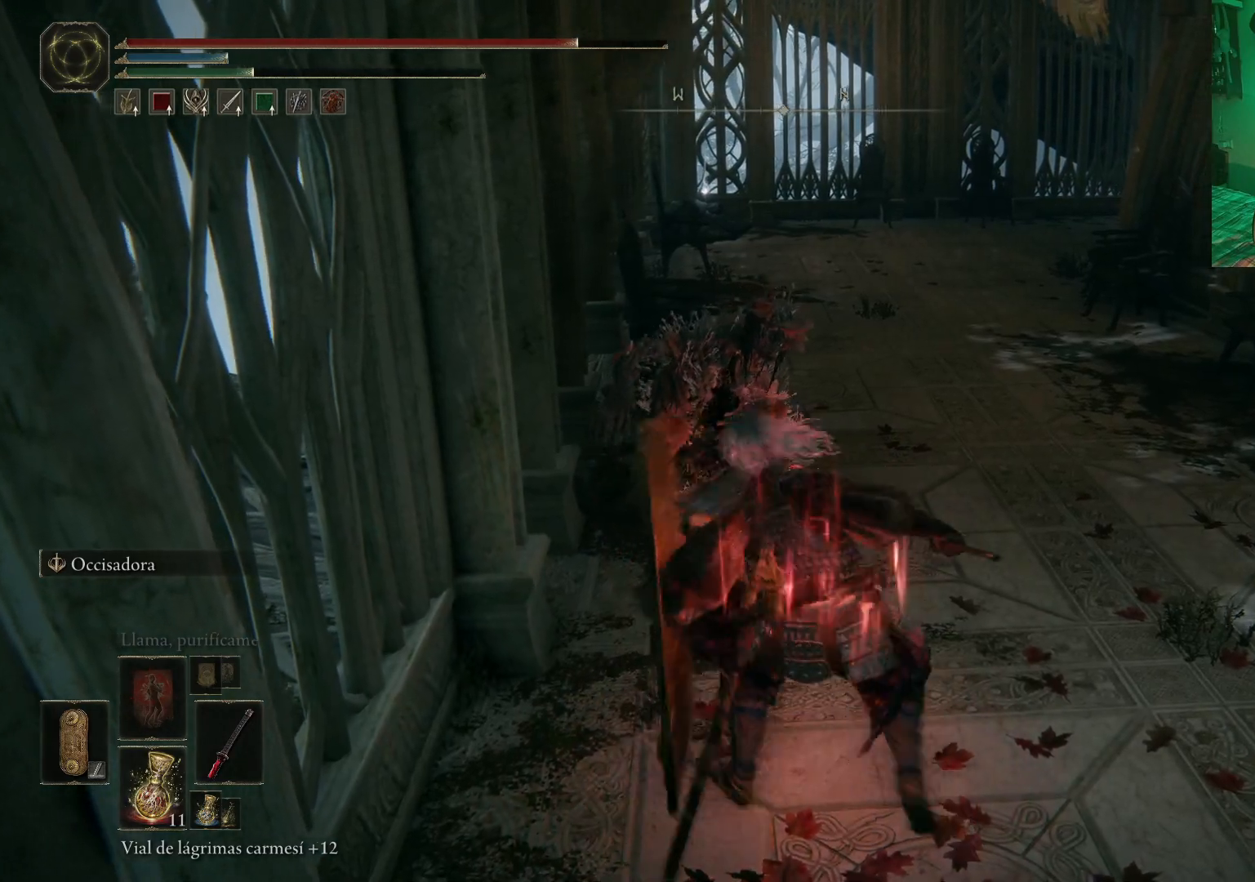
{"buttons": ["R1"], "left_stick": "center", "right_stick": "center", "events": [[67, "R1", "down"], [150, "R1", "up"], [233, "R1", "down"], [250, "left_stick", "center"], [300, "R1", "up"], [367, "R1", "down"], [450, "R1", "up"], [500, "R1", "down"]]}
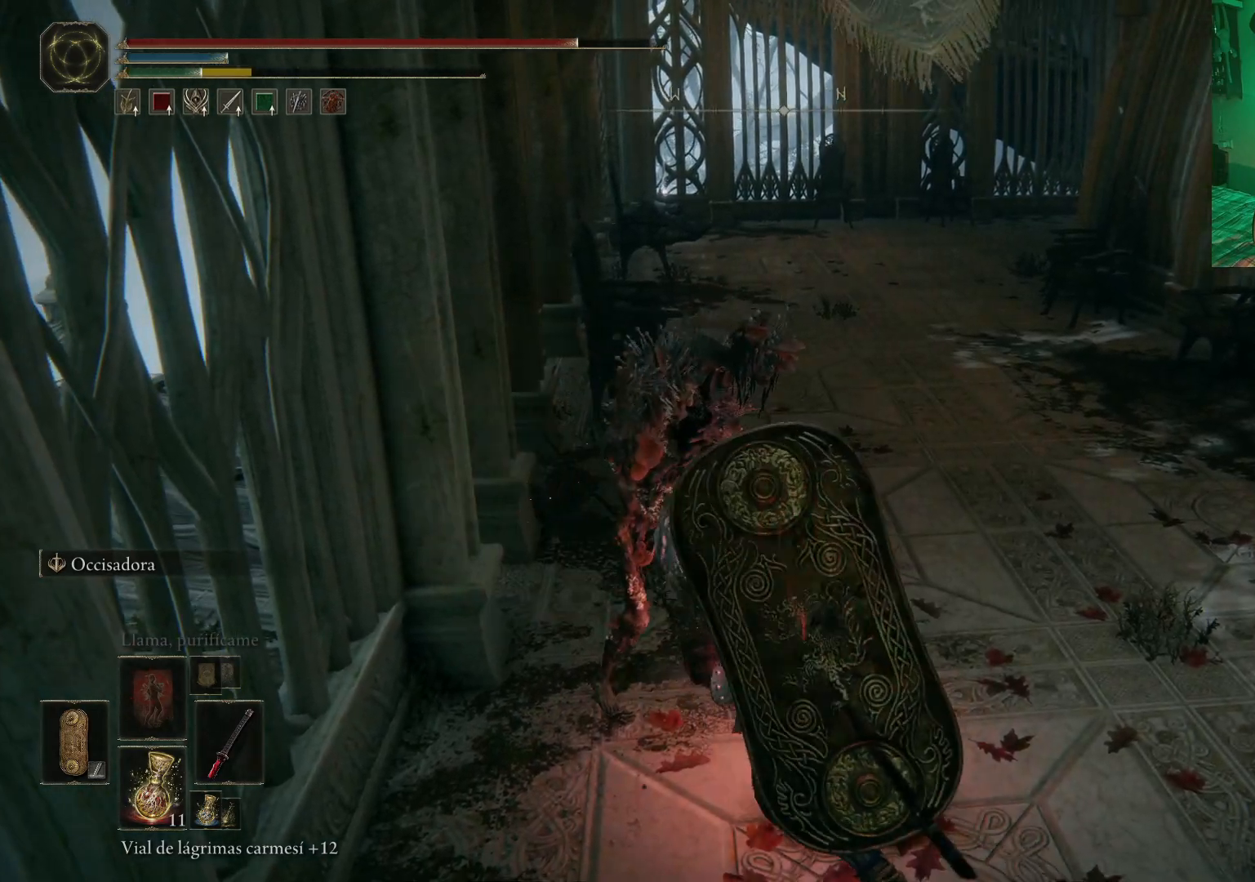
{"buttons": ["R1"], "left_stick": "center", "right_stick": "center", "events": [[100, "R1", "up"], [150, "R1", "down"], [250, "R1", "up"], [300, "R1", "down"], [383, "R1", "up"], [450, "R1", "down"]]}
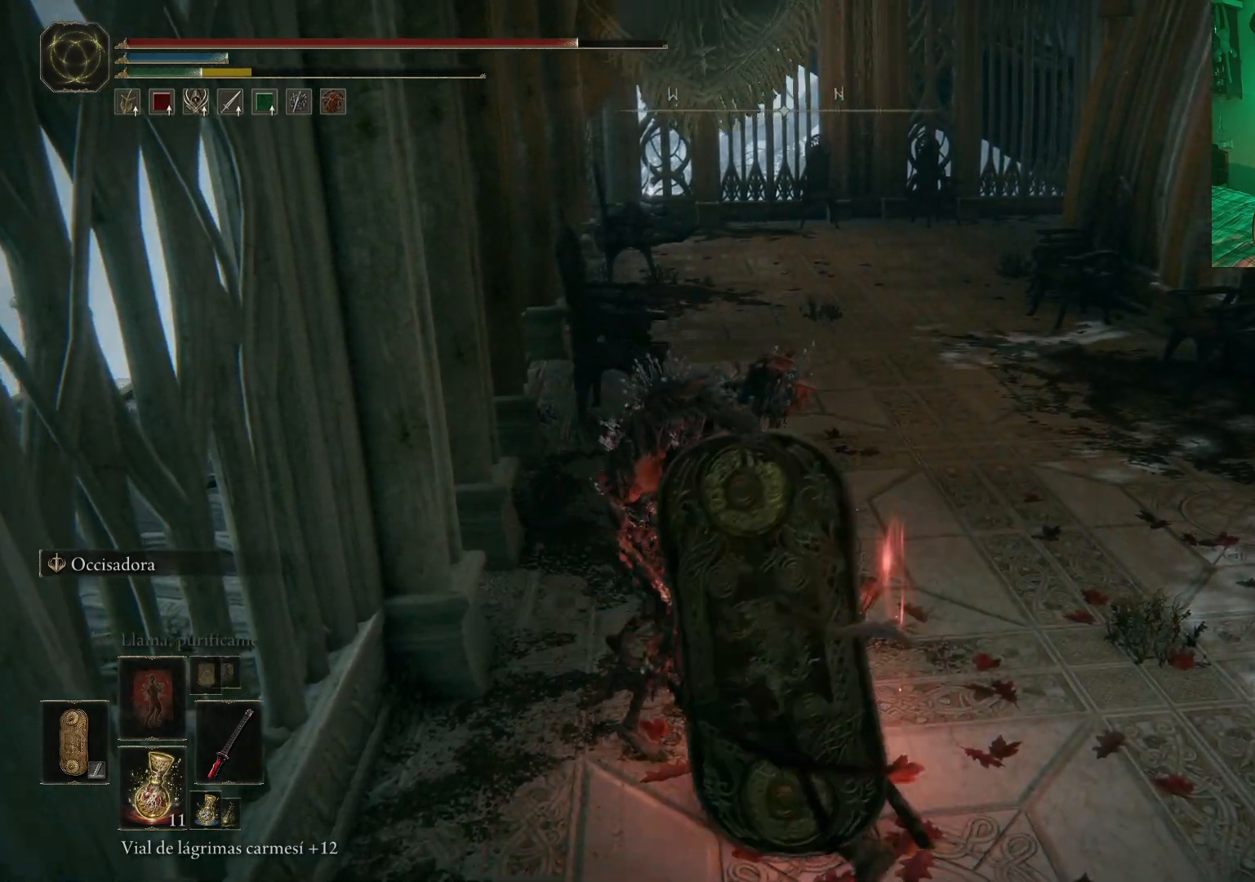
{"buttons": [], "left_stick": "down-left", "right_stick": "center", "events": [[17, "R1", "up"], [83, "R1", "down"], [167, "R1", "up"], [233, "R1", "down"], [300, "left_stick", "left"], [317, "R1", "up"], [383, "R1", "down"], [383, "left_stick", "down-left"], [450, "R1", "up"]]}
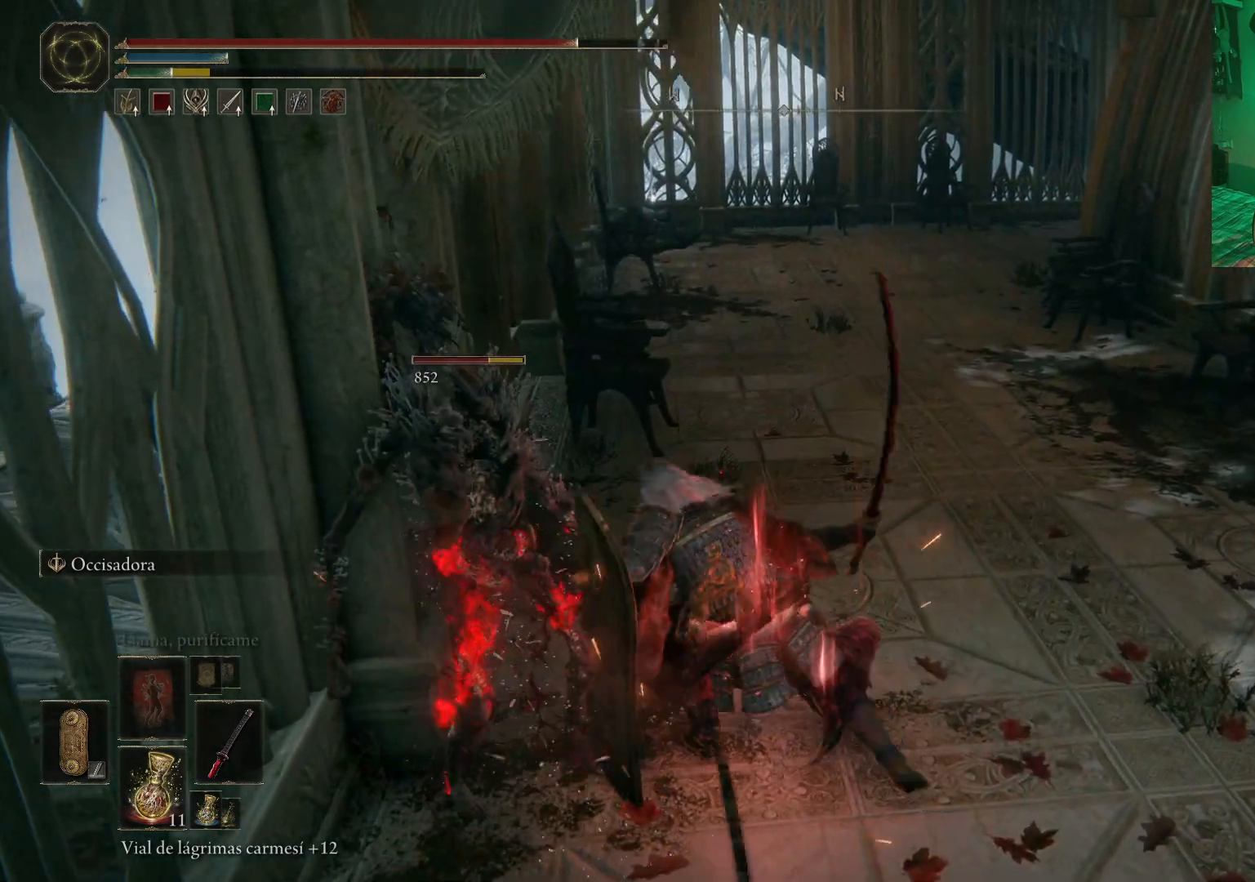
{"buttons": ["R1"], "left_stick": "up", "right_stick": "center", "events": [[17, "R1", "down"], [100, "R1", "up"], [167, "R1", "down"], [267, "R1", "up"], [333, "R1", "down"], [383, "left_stick", "up"], [417, "R1", "up"], [450, "R1", "down"]]}
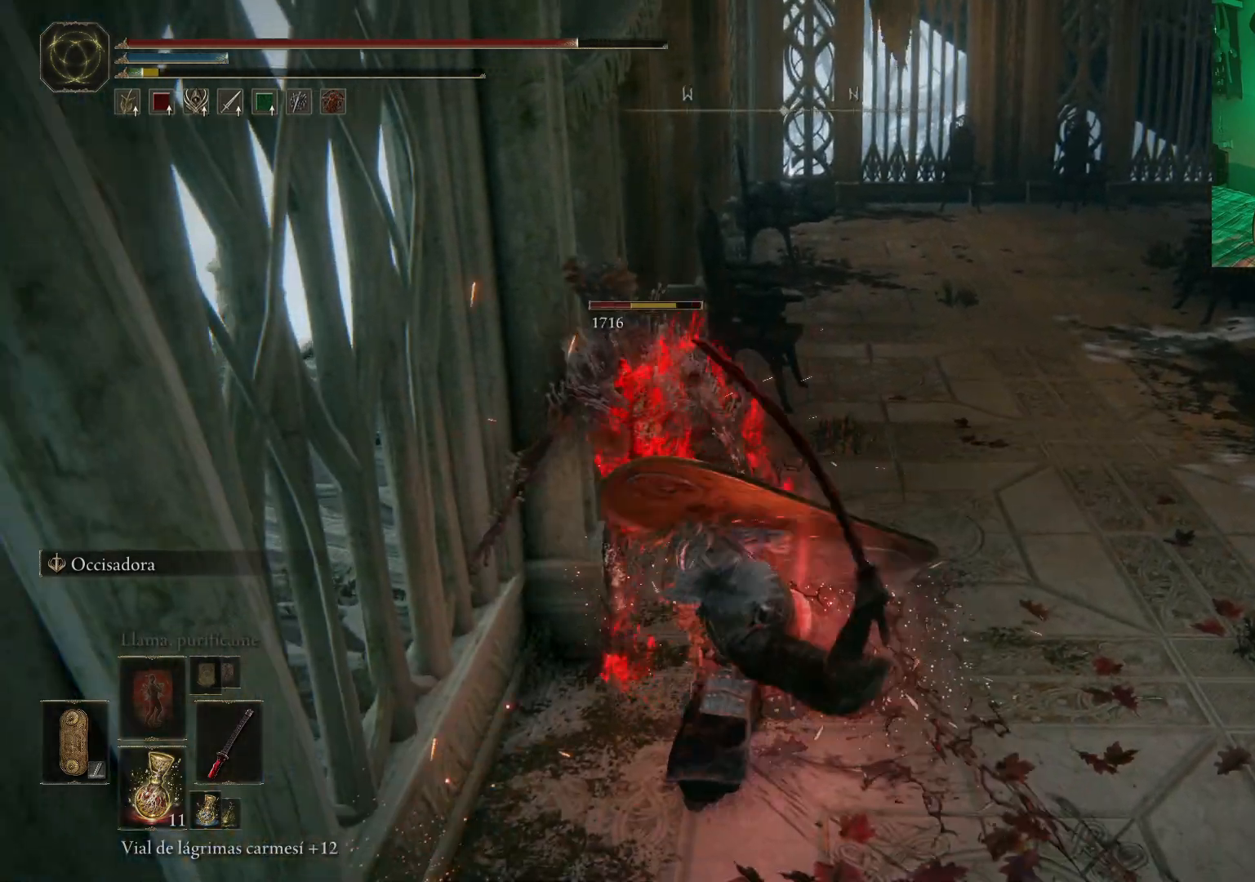
{"buttons": ["R1"], "left_stick": "up-left", "right_stick": "center", "events": [[83, "R1", "up"], [133, "R1", "down"], [233, "R1", "up"], [283, "R1", "down"], [383, "R1", "up"], [417, "left_stick", "up-left"], [450, "R1", "down"]]}
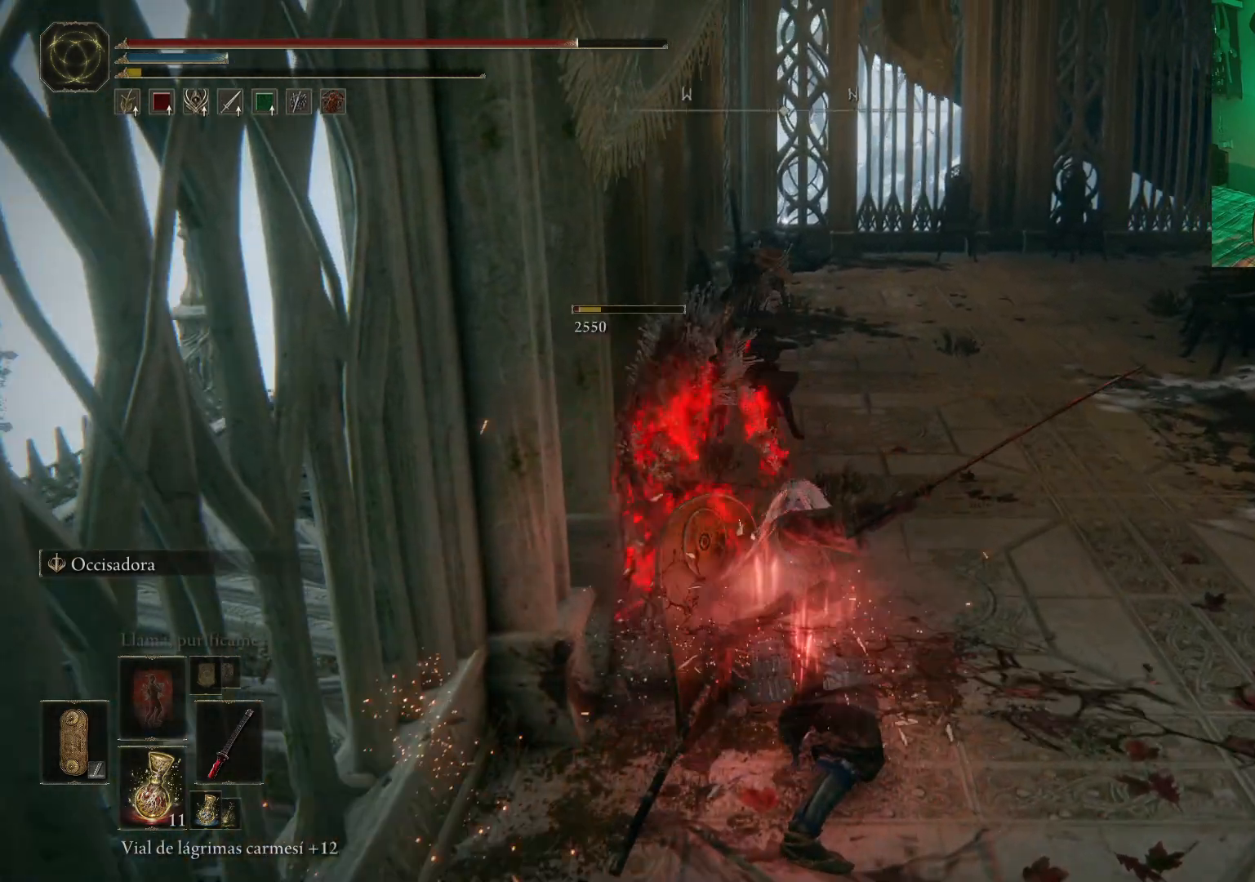
{"buttons": ["R1"], "left_stick": "up-left", "right_stick": "center", "events": [[33, "R1", "up"], [100, "R1", "down"], [117, "left_stick", "left"], [167, "R1", "up"], [250, "R1", "down"], [350, "R1", "up"], [350, "left_stick", "up"], [417, "R1", "down"], [450, "left_stick", "up-left"]]}
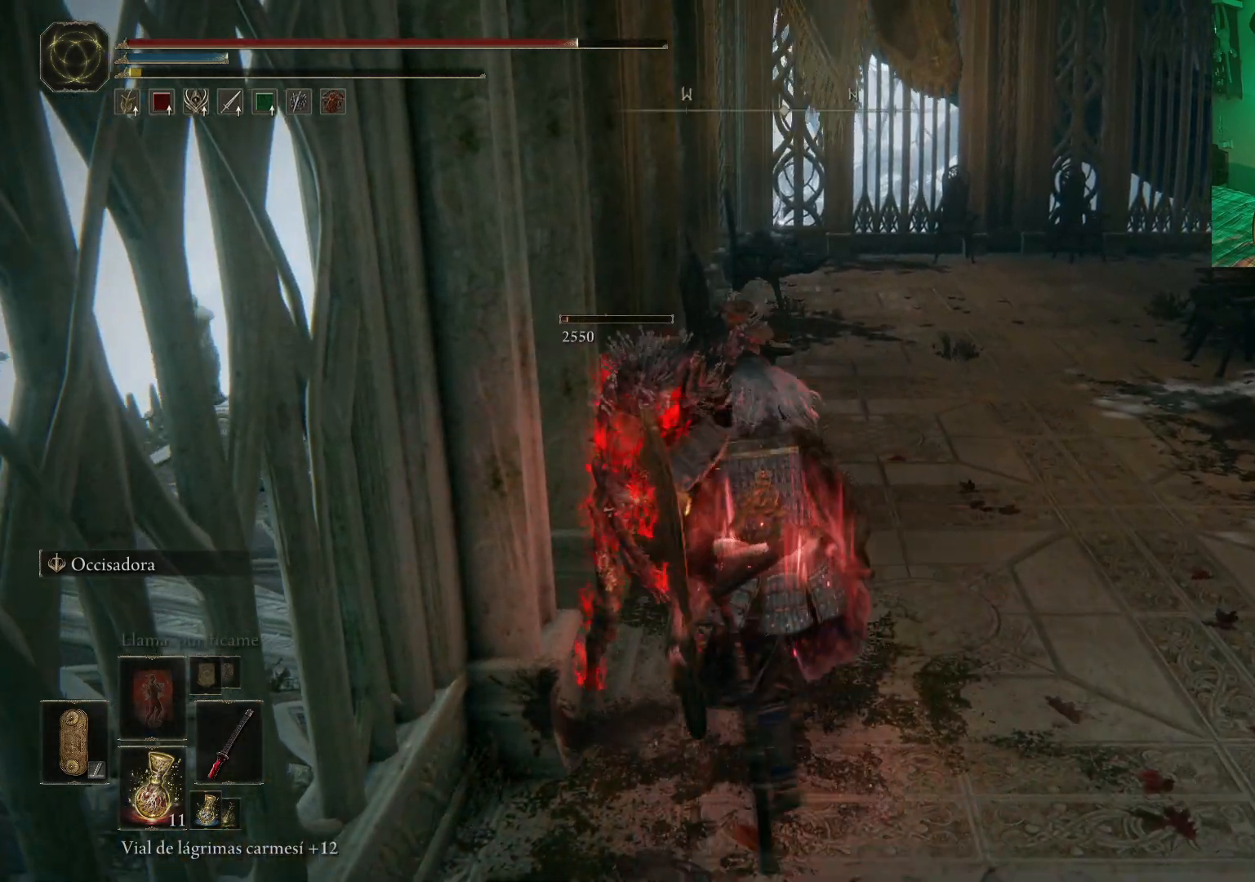
{"buttons": [], "left_stick": "up-left", "right_stick": "center", "events": [[17, "R1", "up"], [67, "R1", "down"], [150, "R1", "up"], [150, "left_stick", "left"], [283, "left_stick", "center"], [367, "R1", "down"], [367, "left_stick", "up-left"], [467, "R1", "up"]]}
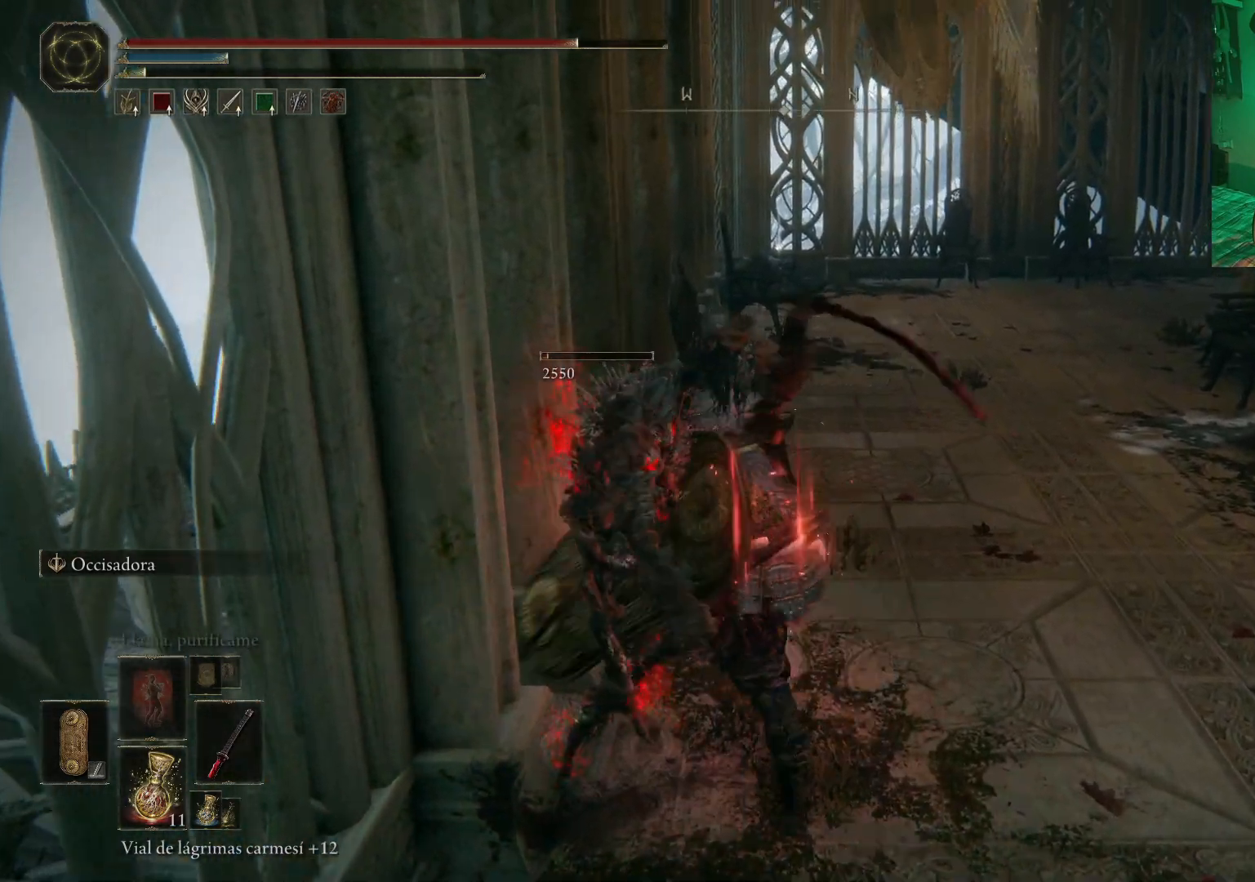
{"buttons": [], "left_stick": "down-right", "right_stick": "center", "events": [[33, "left_stick", "down-left"], [150, "left_stick", "down-right"], [200, "left_stick", "right"], [350, "left_stick", "down-right"]]}